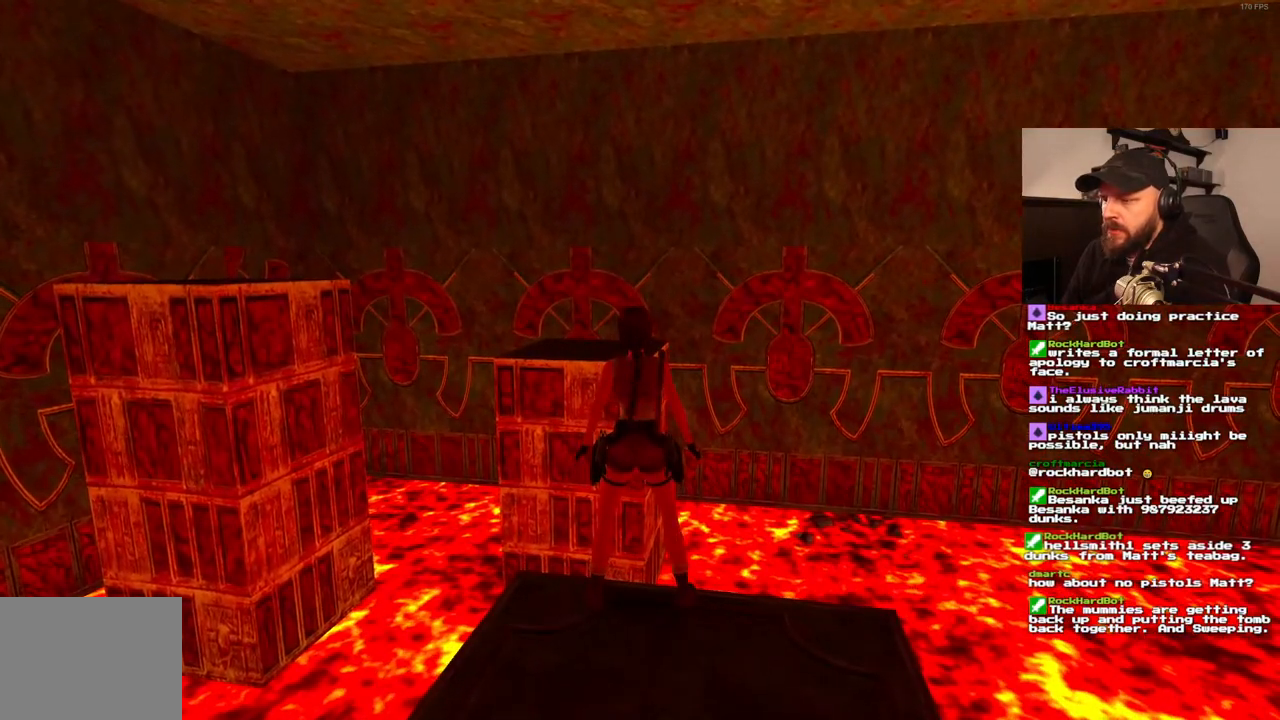
Gameplay with a controller (PlayStation layout); each line is a JSON object with the inputs held at the frame after it (dt_ms = milliseconds from this image to that frame). "events" lists button and stick changes between this image and that frame as [ms after this image, input, new state], when the widget could be followed in between. Not read: DPAD_DOWN HOME L3 R3.
{"dt_ms": 500, "buttons": [], "left_stick": "center", "right_stick": "center"}
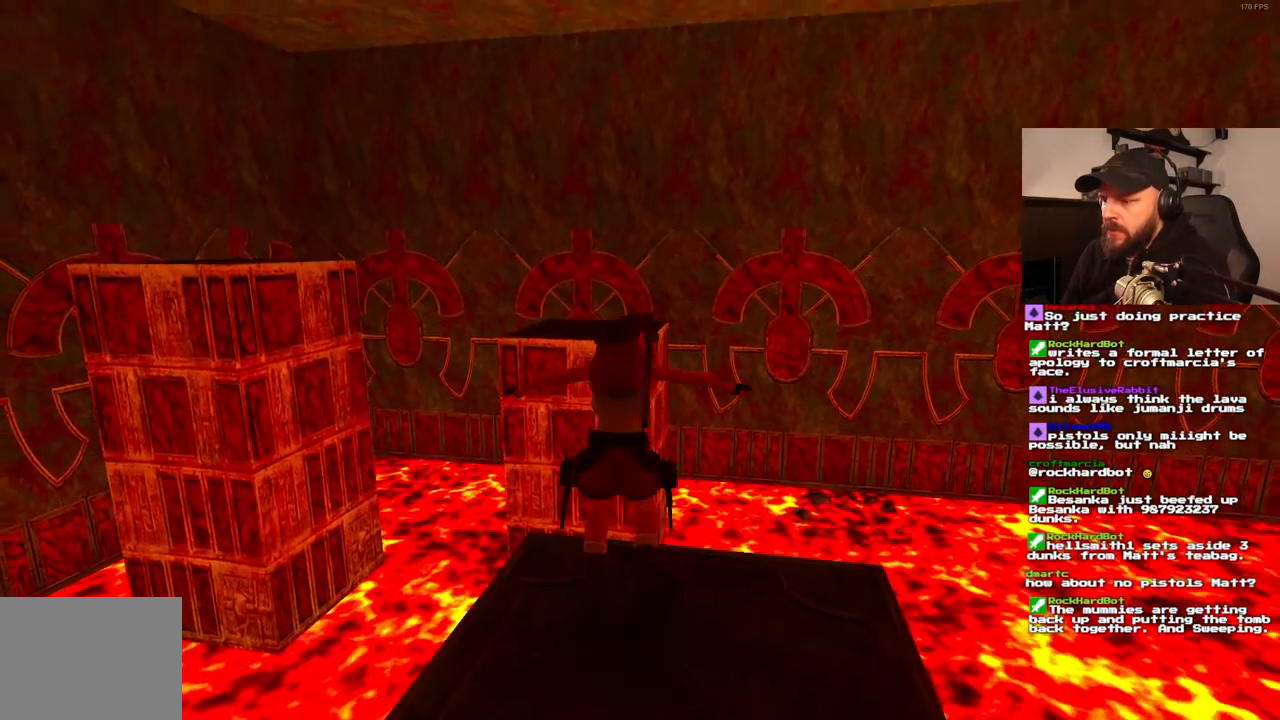
{"dt_ms": 500, "buttons": ["DPAD_UP"], "left_stick": "center", "right_stick": "center"}
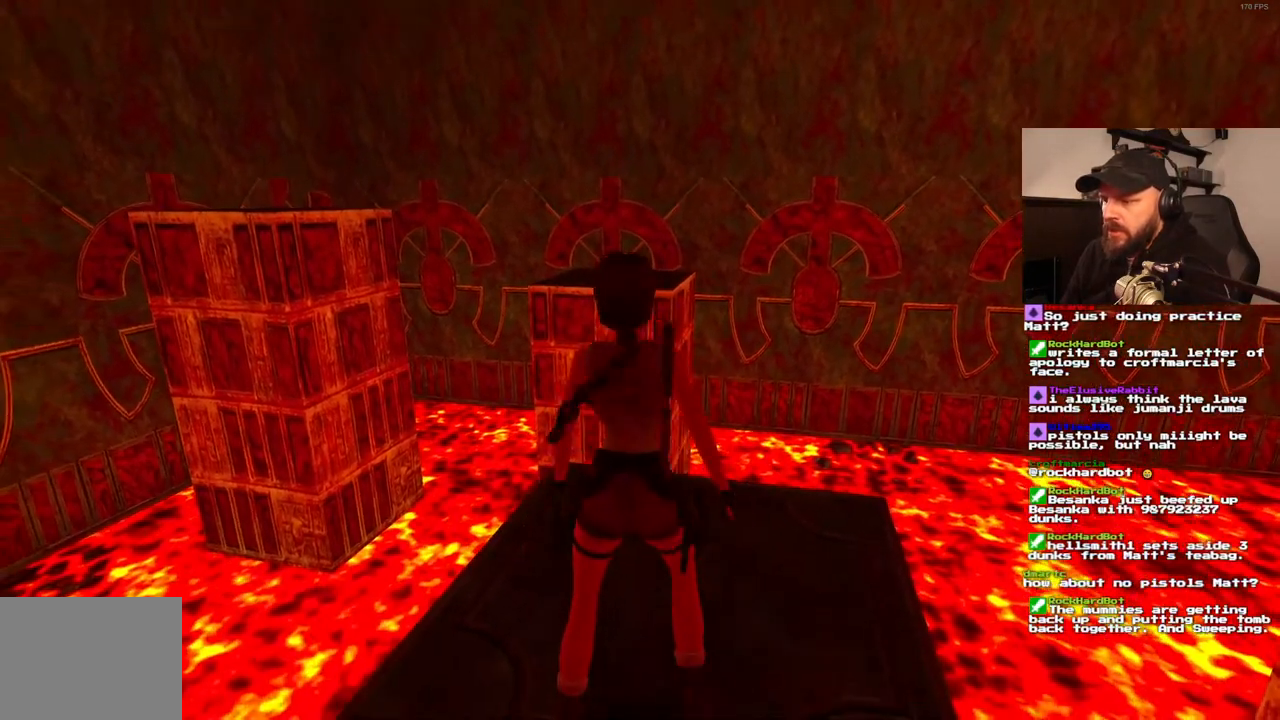
{"dt_ms": 1000, "buttons": [], "left_stick": "center", "right_stick": "center"}
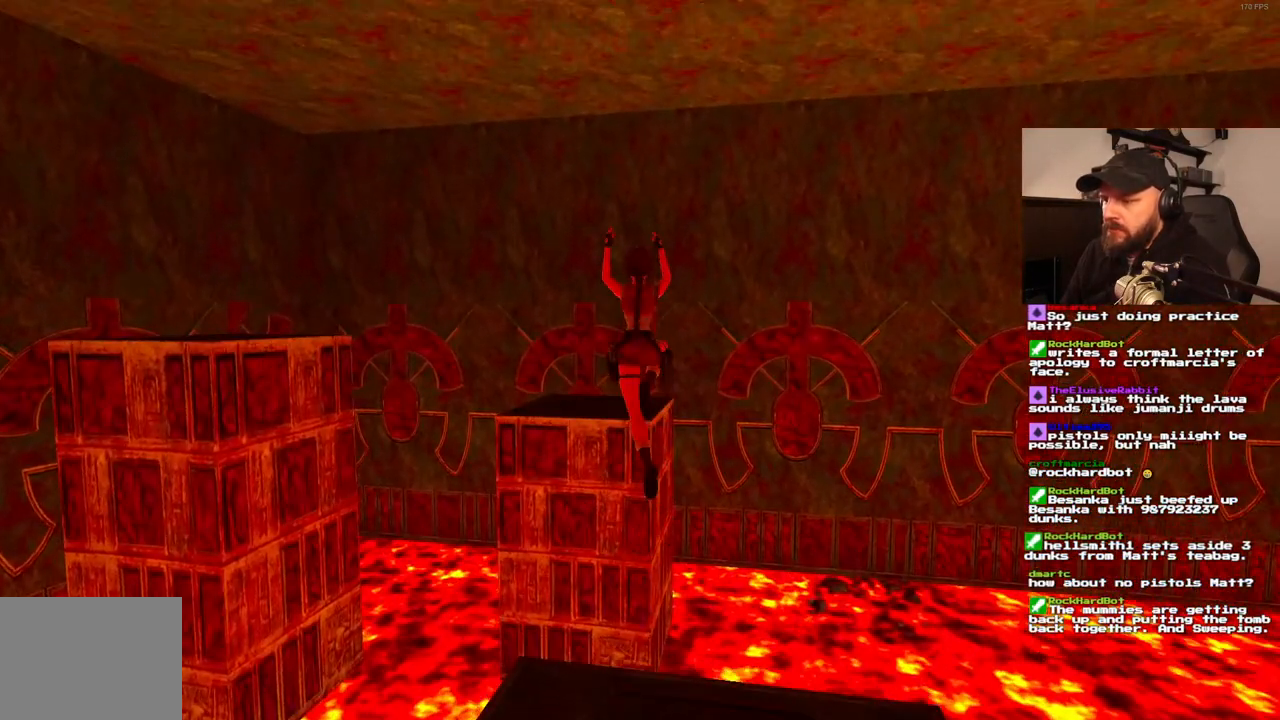
{"dt_ms": 500, "buttons": ["DPAD_RIGHT"], "left_stick": "center", "right_stick": "center", "events": [[333, "DPAD_RIGHT", "down"]]}
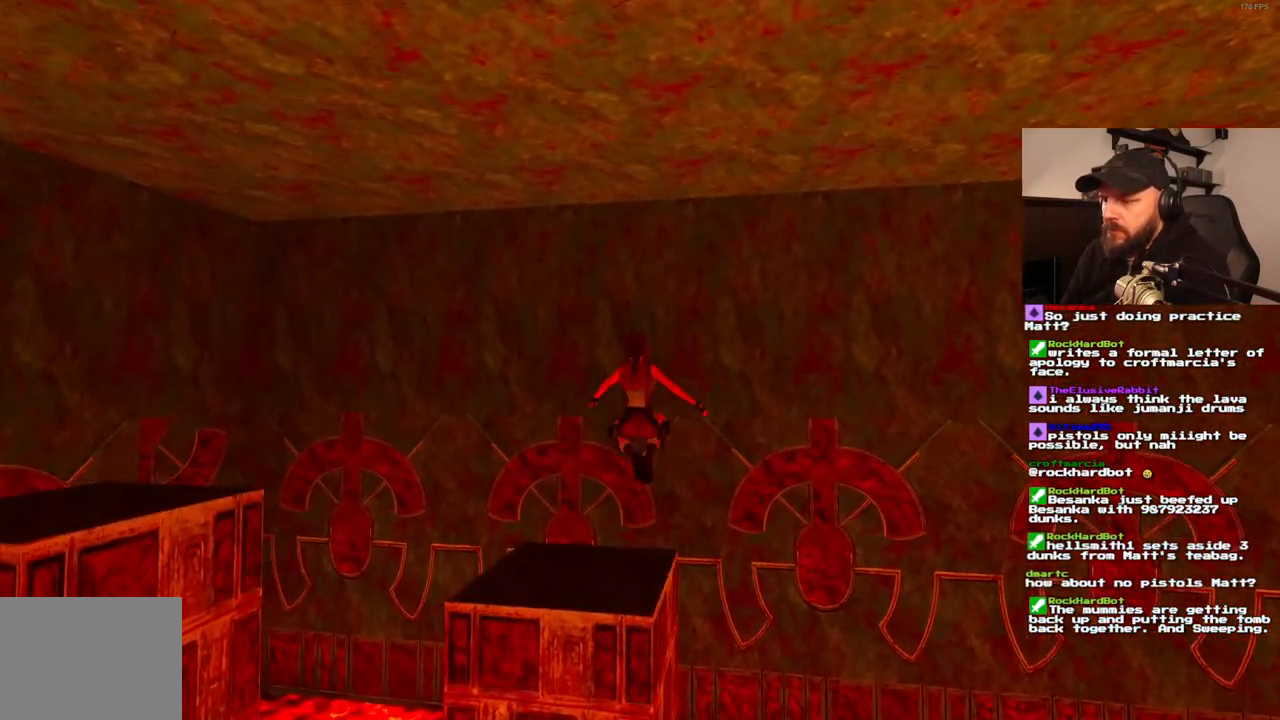
{"dt_ms": 500, "buttons": [], "left_stick": "center", "right_stick": "center", "events": [[33, "DPAD_RIGHT", "up"]]}
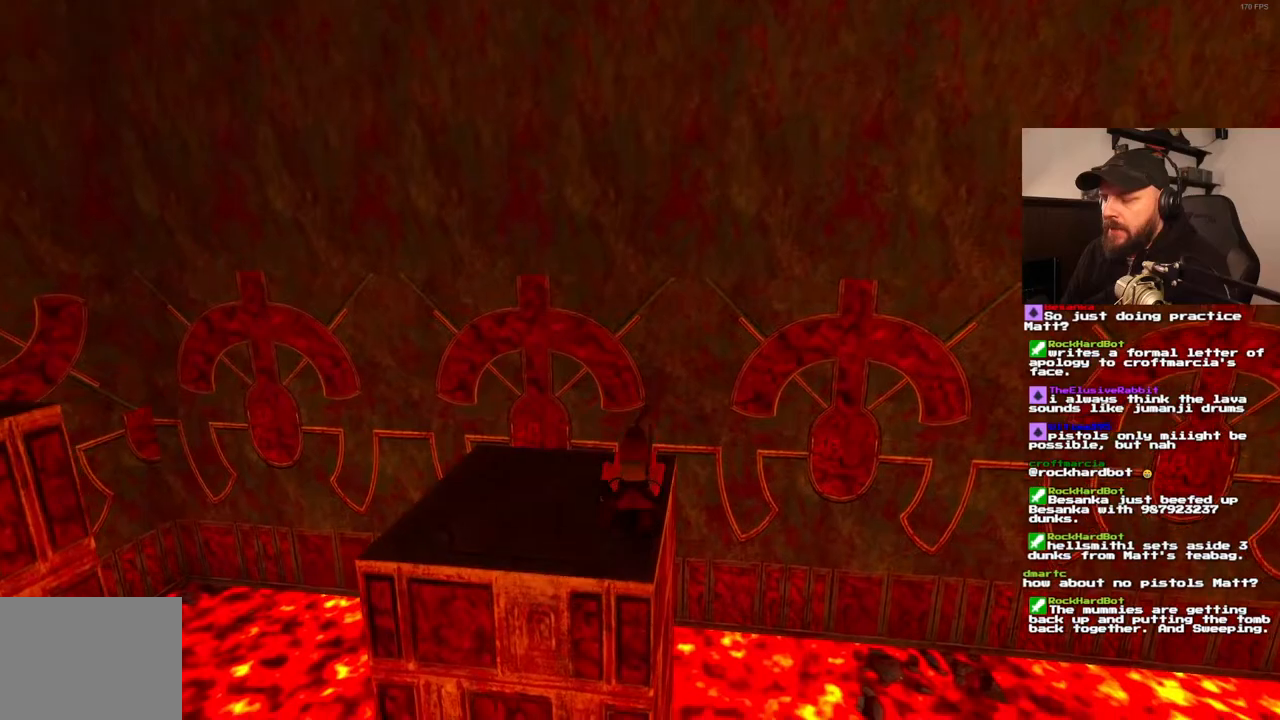
{"dt_ms": 500, "buttons": ["DPAD_LEFT"], "left_stick": "center", "right_stick": "center", "events": [[167, "DPAD_LEFT", "down"]]}
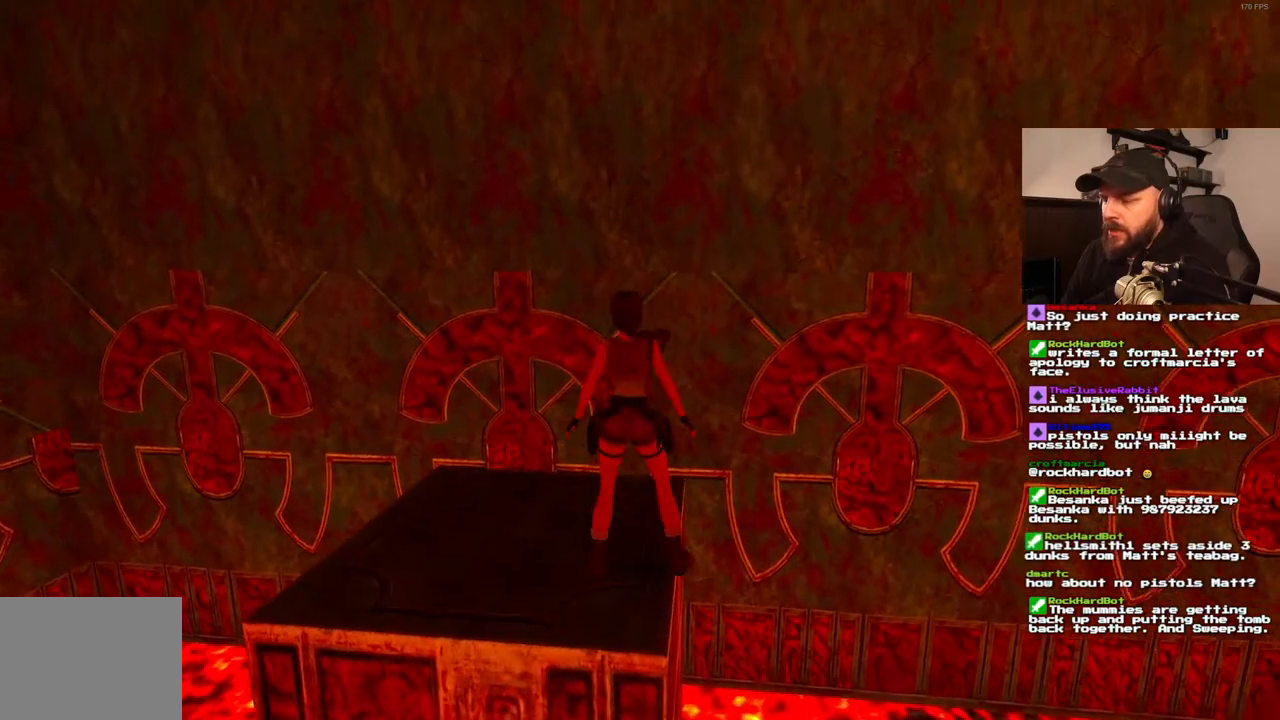
{"dt_ms": 500, "buttons": ["DPAD_LEFT"], "left_stick": "center", "right_stick": "center", "events": []}
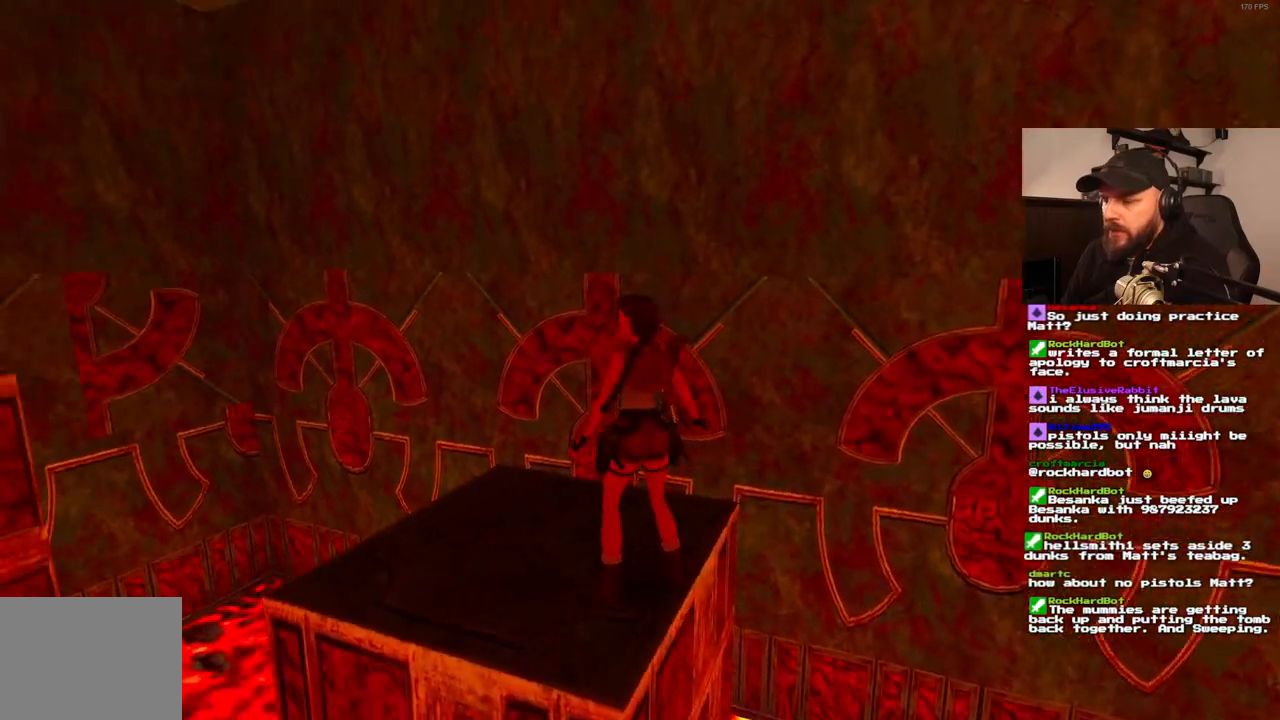
{"dt_ms": 500, "buttons": [], "left_stick": "center", "right_stick": "center", "events": [[317, "DPAD_LEFT", "up"]]}
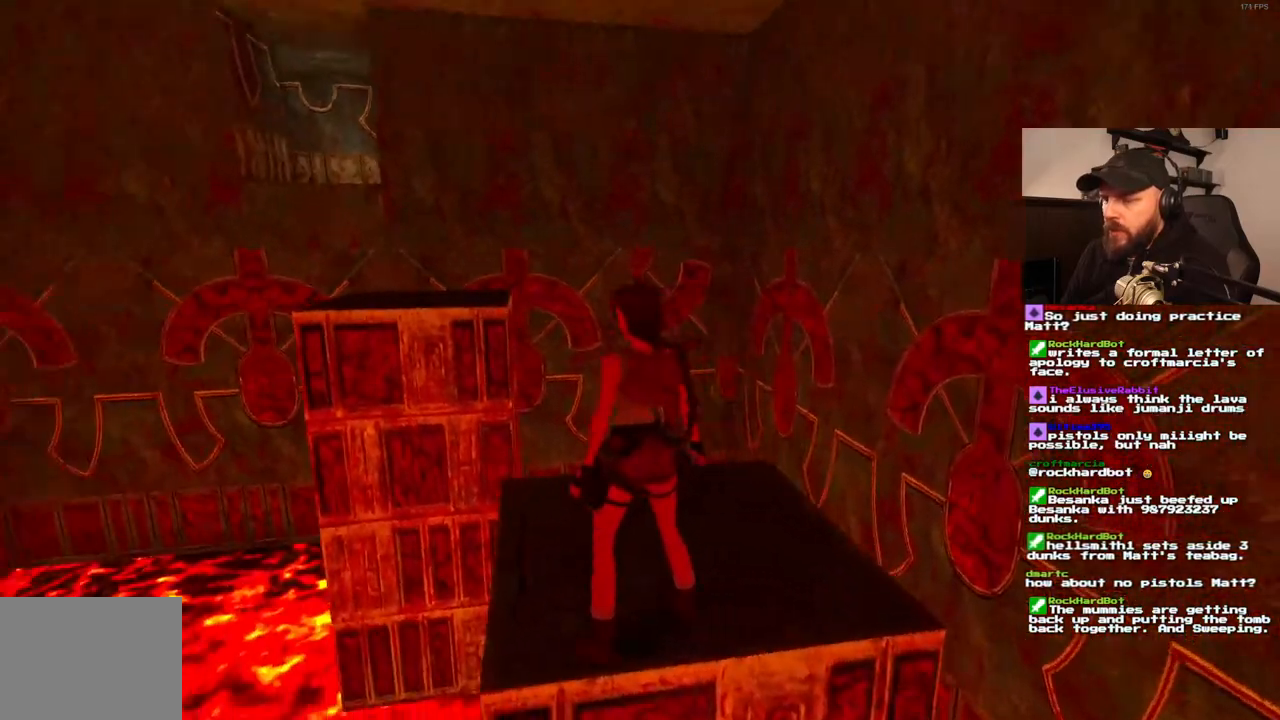
{"dt_ms": 500, "buttons": ["DPAD_UP"], "left_stick": "center", "right_stick": "center"}
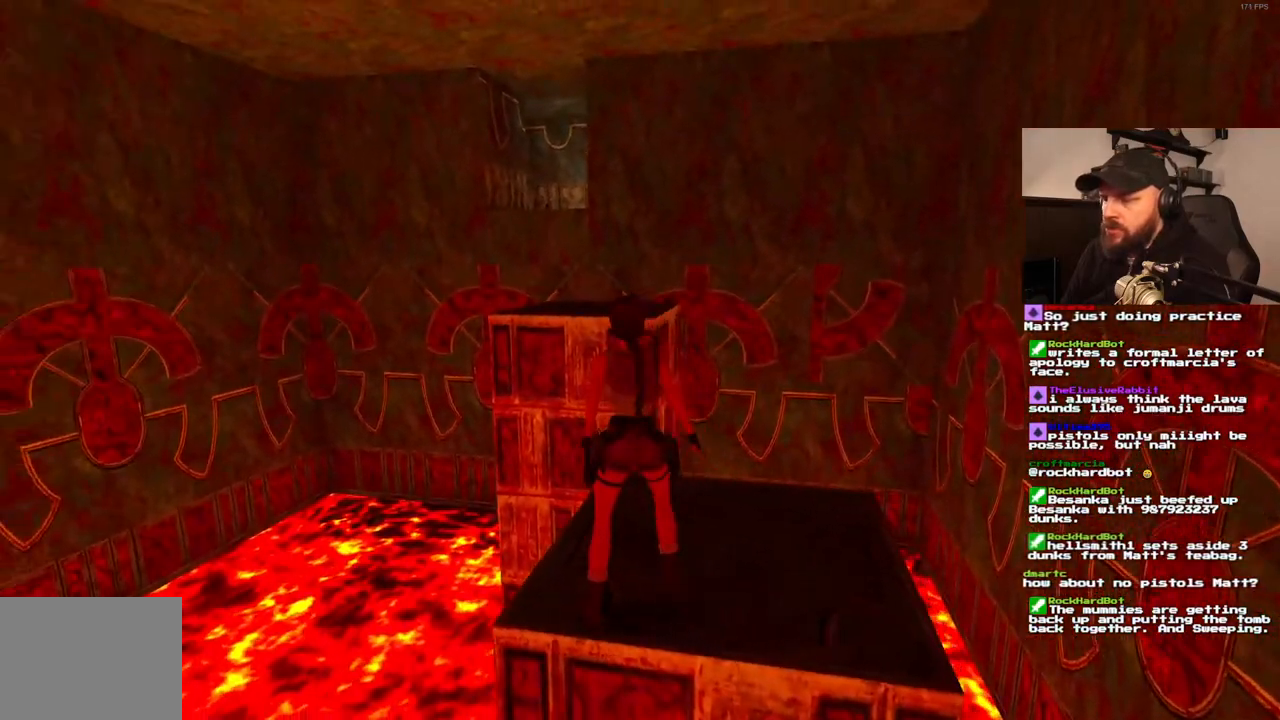
{"dt_ms": 500, "buttons": [], "left_stick": "center", "right_stick": "center"}
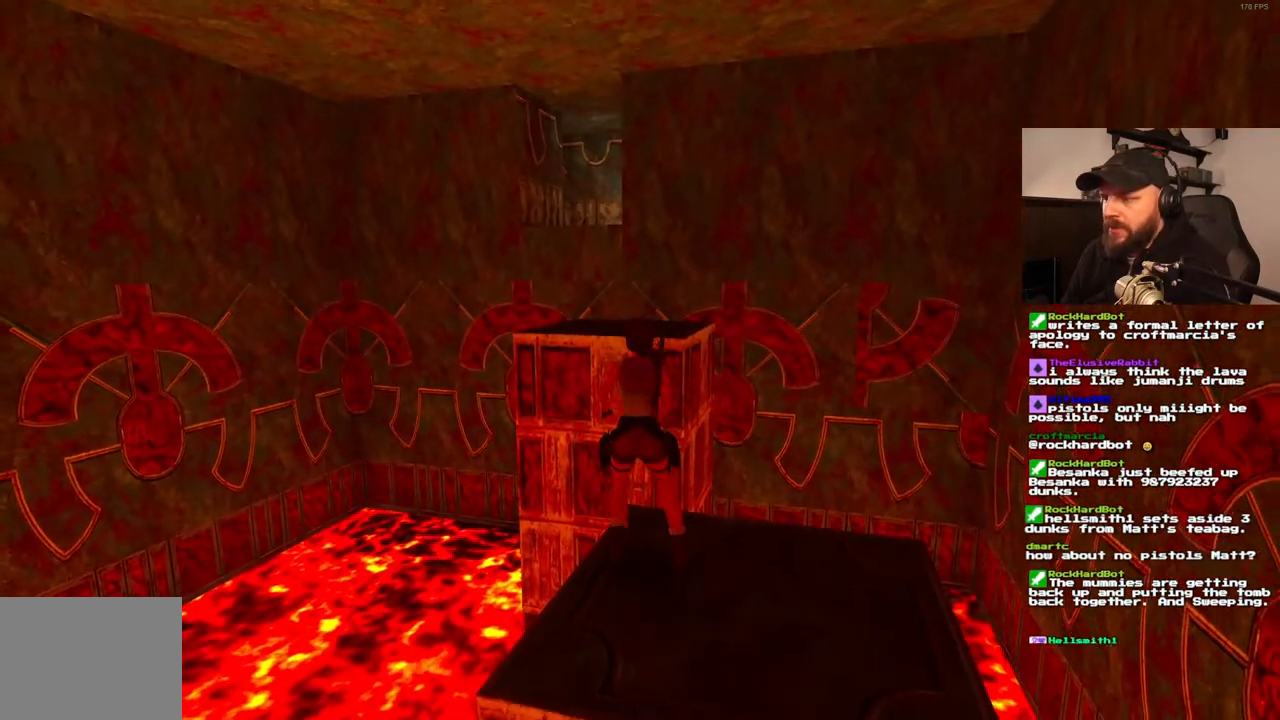
{"dt_ms": 1000, "buttons": ["R1"], "left_stick": "center", "right_stick": "center", "events": [[500, "L1", "down"], [633, "R1", "down"], [717, "DPAD_UP", "down"], [833, "L1", "up"], [883, "DPAD_UP", "up"]]}
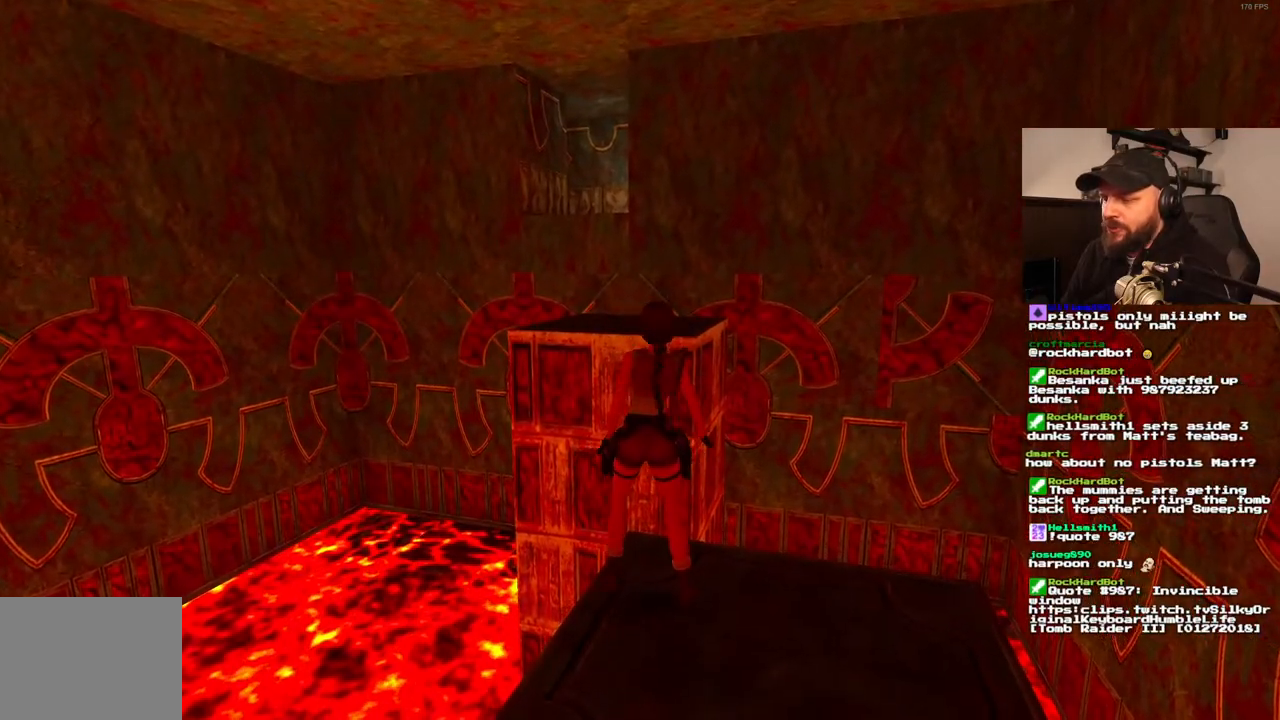
{"dt_ms": 500, "buttons": [], "left_stick": "center", "right_stick": "center", "events": [[67, "R1", "up"]]}
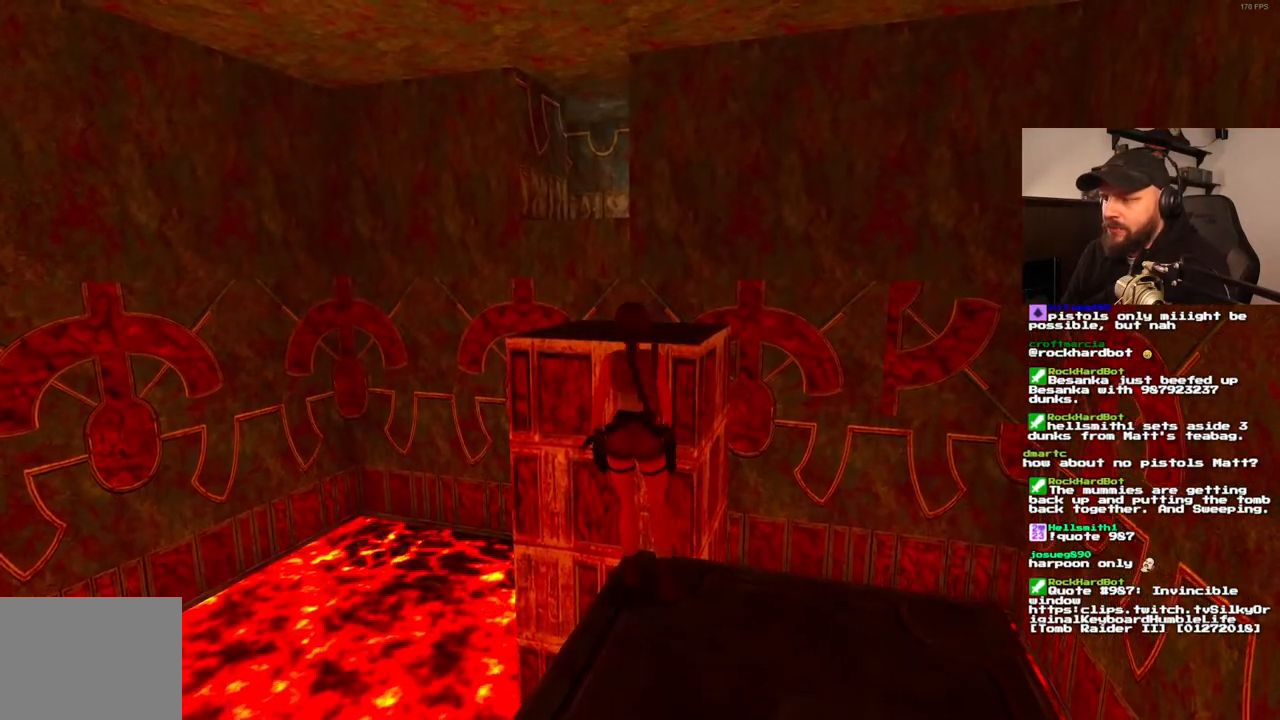
{"dt_ms": 500, "buttons": ["DPAD_LEFT"], "left_stick": "center", "right_stick": "center", "events": [[267, "DPAD_LEFT", "down"]]}
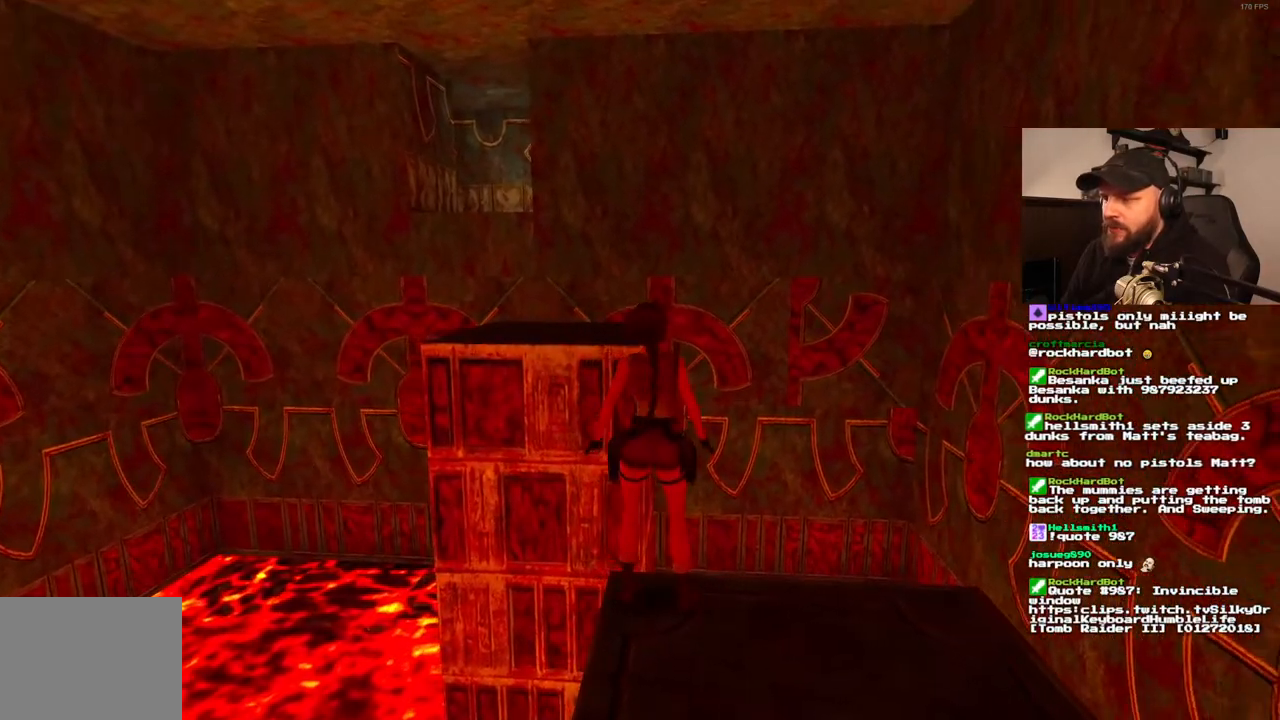
{"dt_ms": 500, "buttons": [], "left_stick": "center", "right_stick": "center", "events": [[333, "DPAD_LEFT", "up"]]}
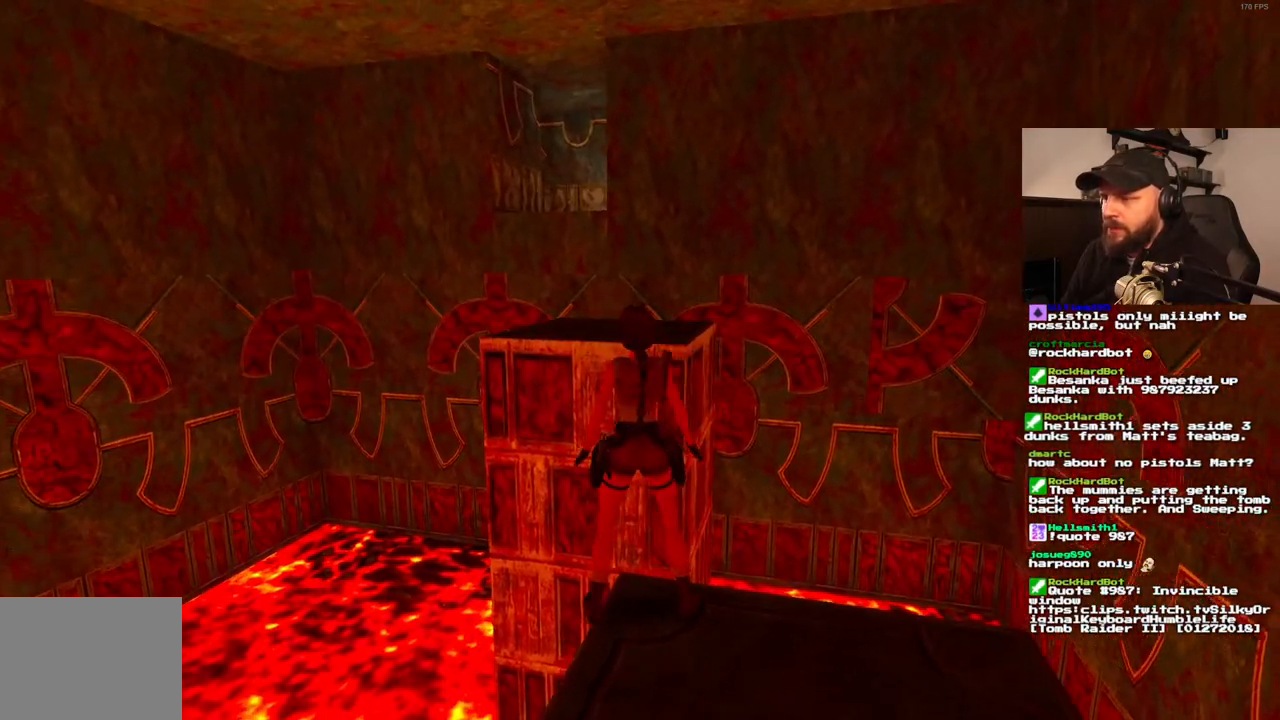
{"dt_ms": 1000, "buttons": [], "left_stick": "center", "right_stick": "center"}
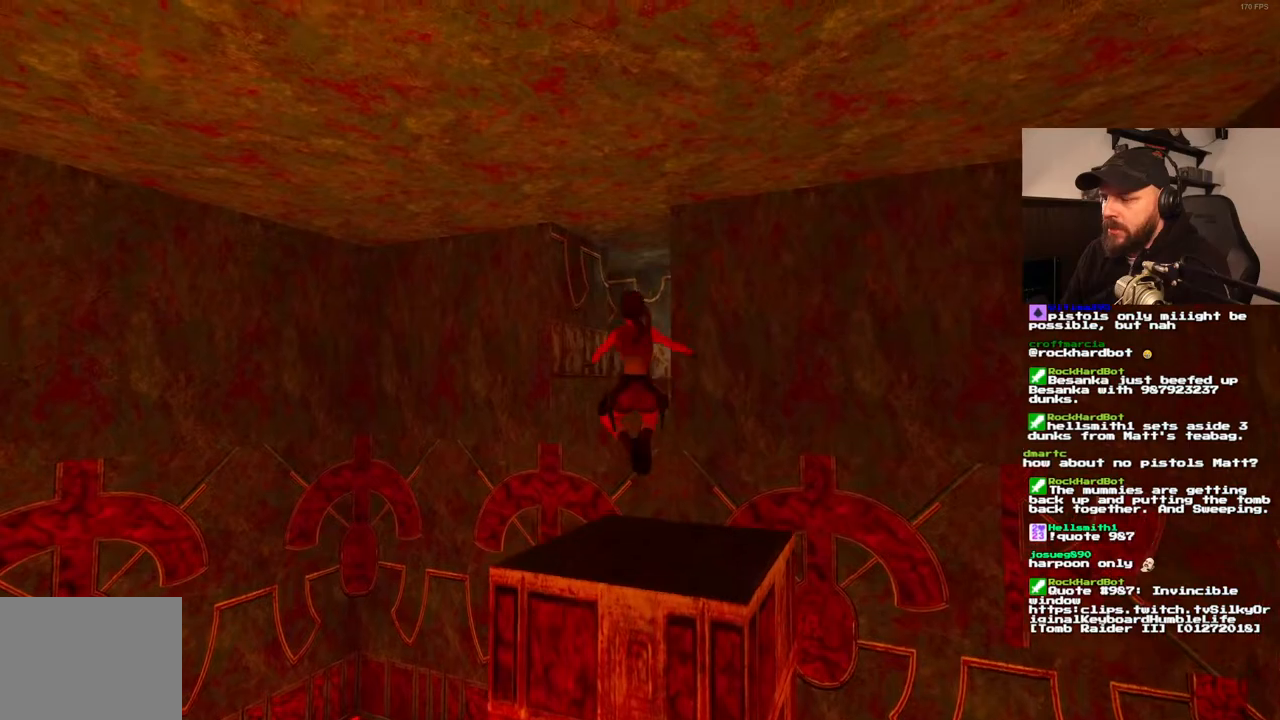
{"dt_ms": 500, "buttons": [], "left_stick": "center", "right_stick": "center", "events": []}
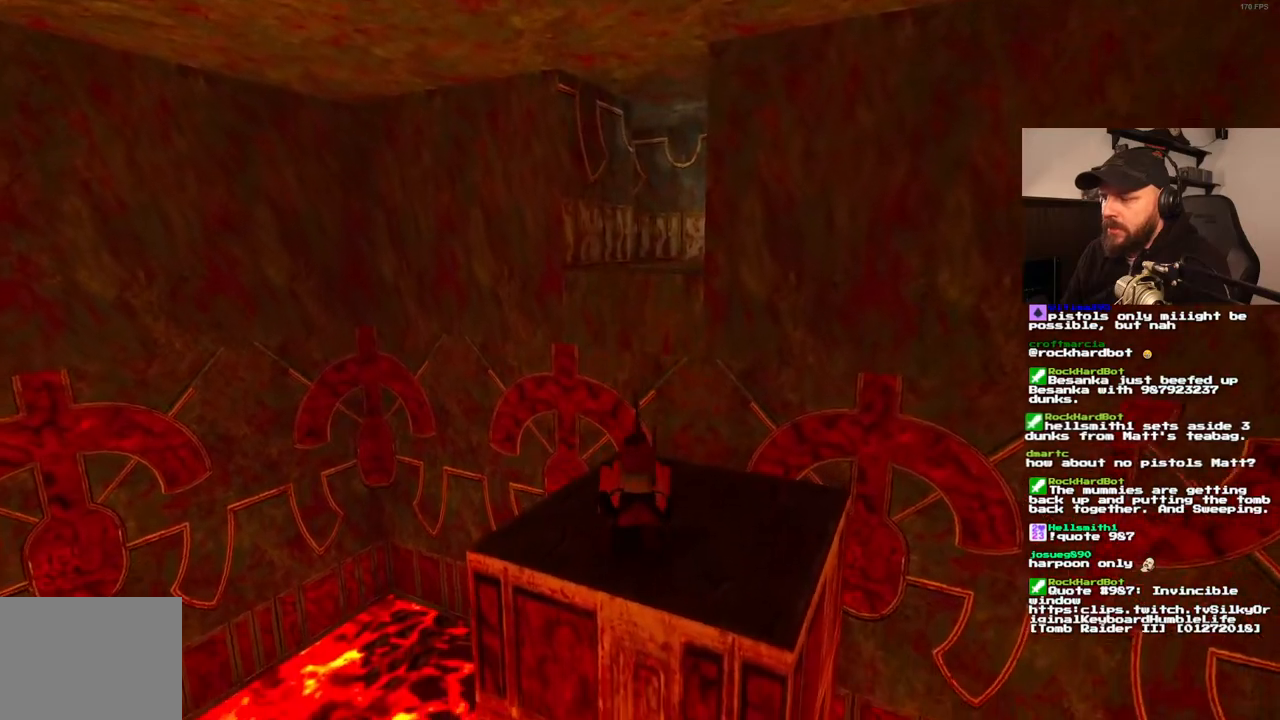
{"dt_ms": 500, "buttons": ["R1"], "left_stick": "center", "right_stick": "center", "events": [[233, "R1", "down"]]}
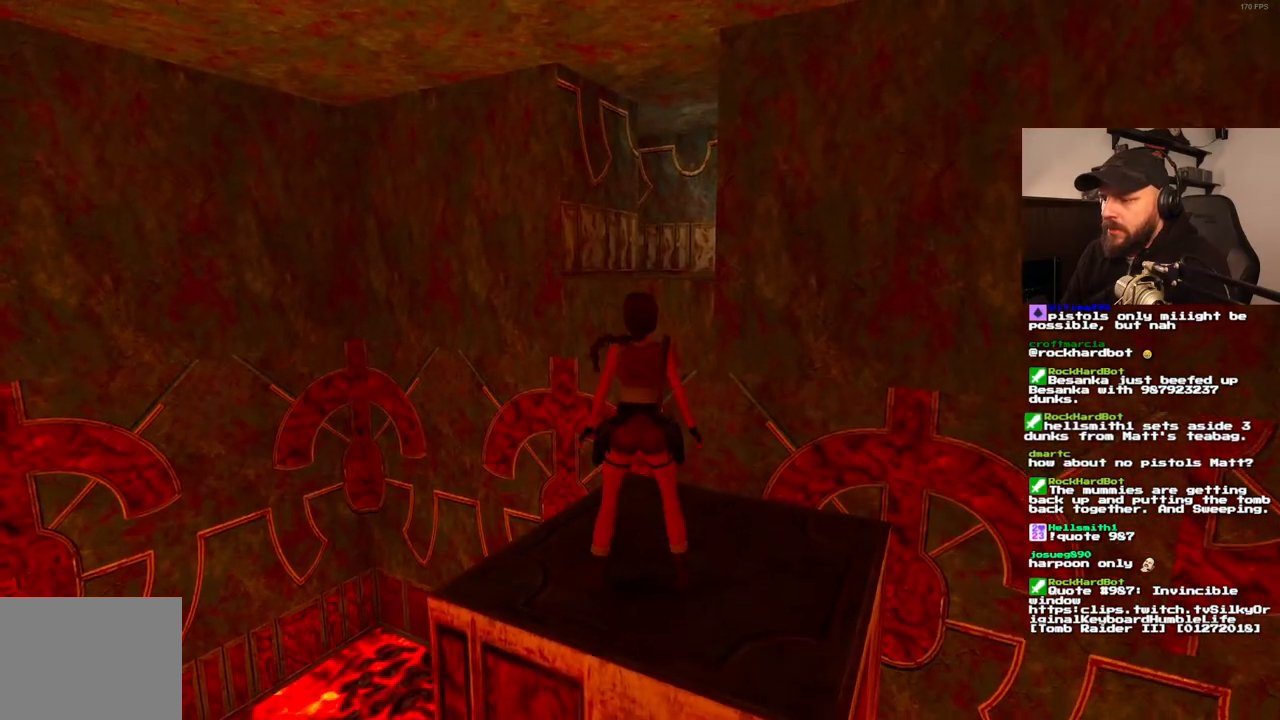
{"dt_ms": 500, "buttons": [], "left_stick": "center", "right_stick": "center", "events": [[50, "R1", "up"]]}
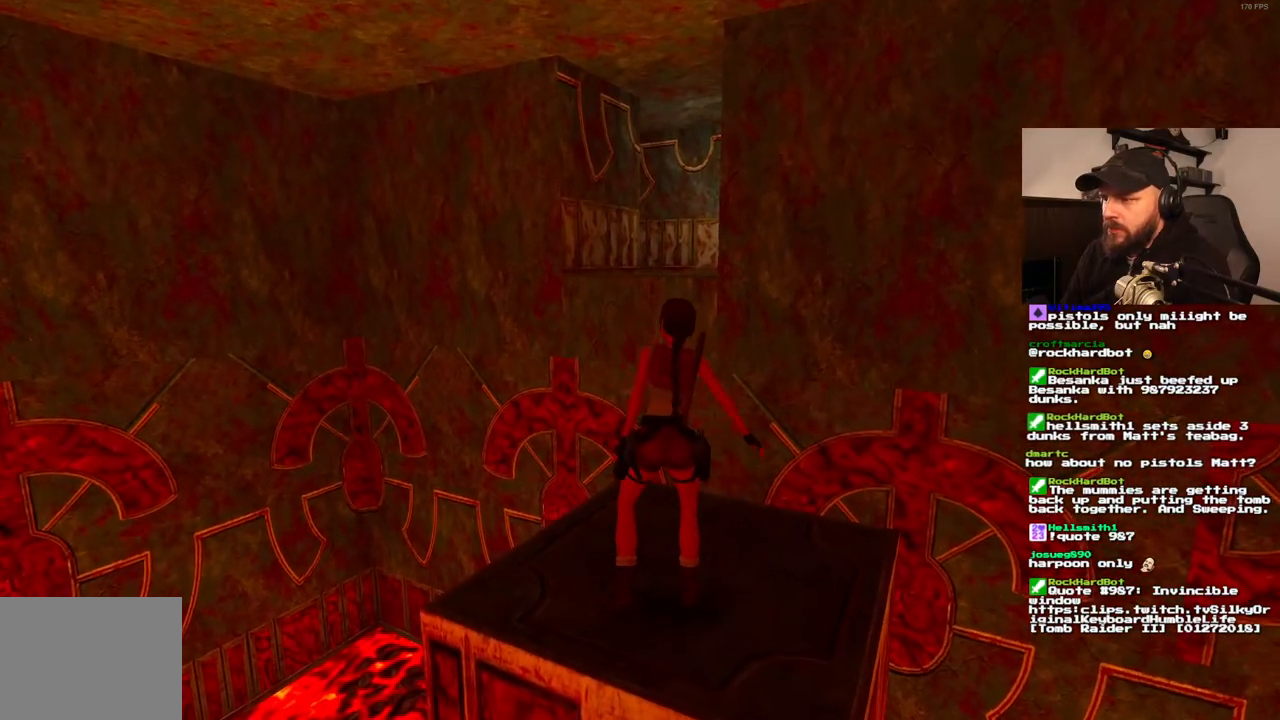
{"dt_ms": 500, "buttons": [], "left_stick": "center", "right_stick": "center", "events": []}
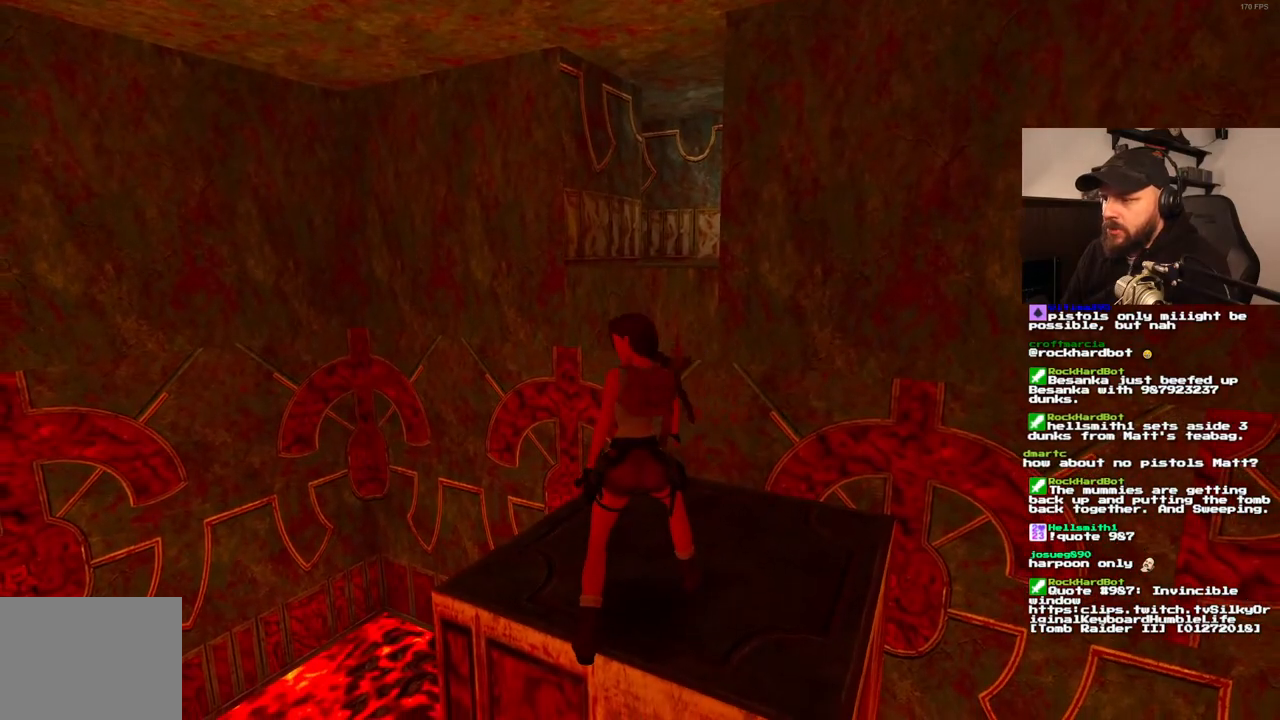
{"dt_ms": 500, "buttons": [], "left_stick": "center", "right_stick": "center", "events": []}
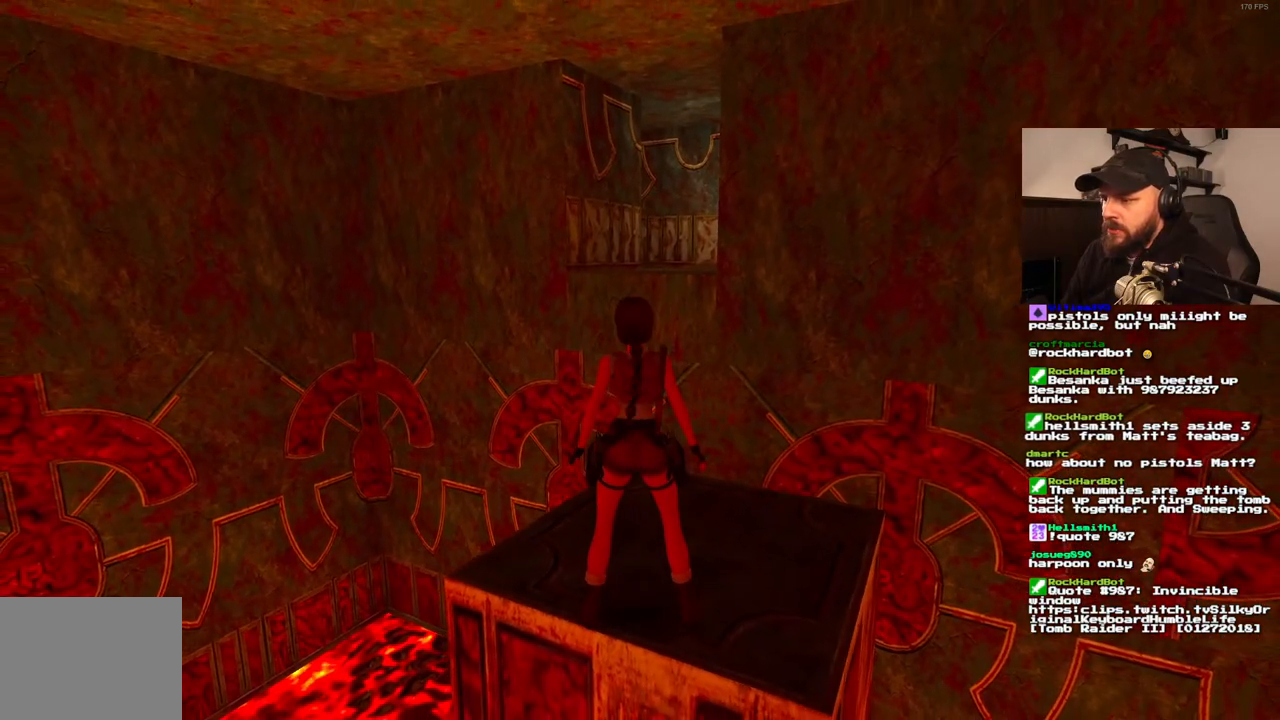
{"dt_ms": 500, "buttons": ["SQUARE", "DPAD_UP"], "left_stick": "center", "right_stick": "center", "events": [[100, "DPAD_UP", "down"], [233, "SQUARE", "down"]]}
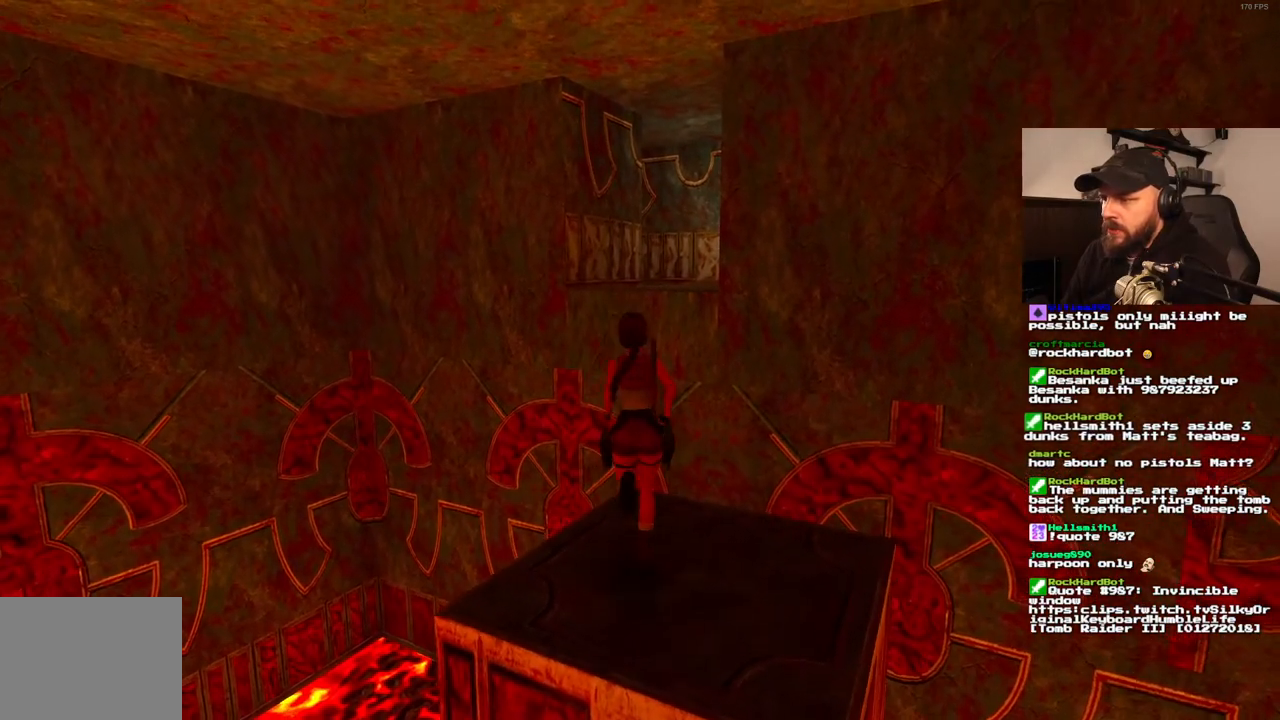
{"dt_ms": 500, "buttons": ["SQUARE", "DPAD_UP"], "left_stick": "center", "right_stick": "center", "events": [[83, "DPAD_RIGHT", "down"], [300, "DPAD_RIGHT", "up"]]}
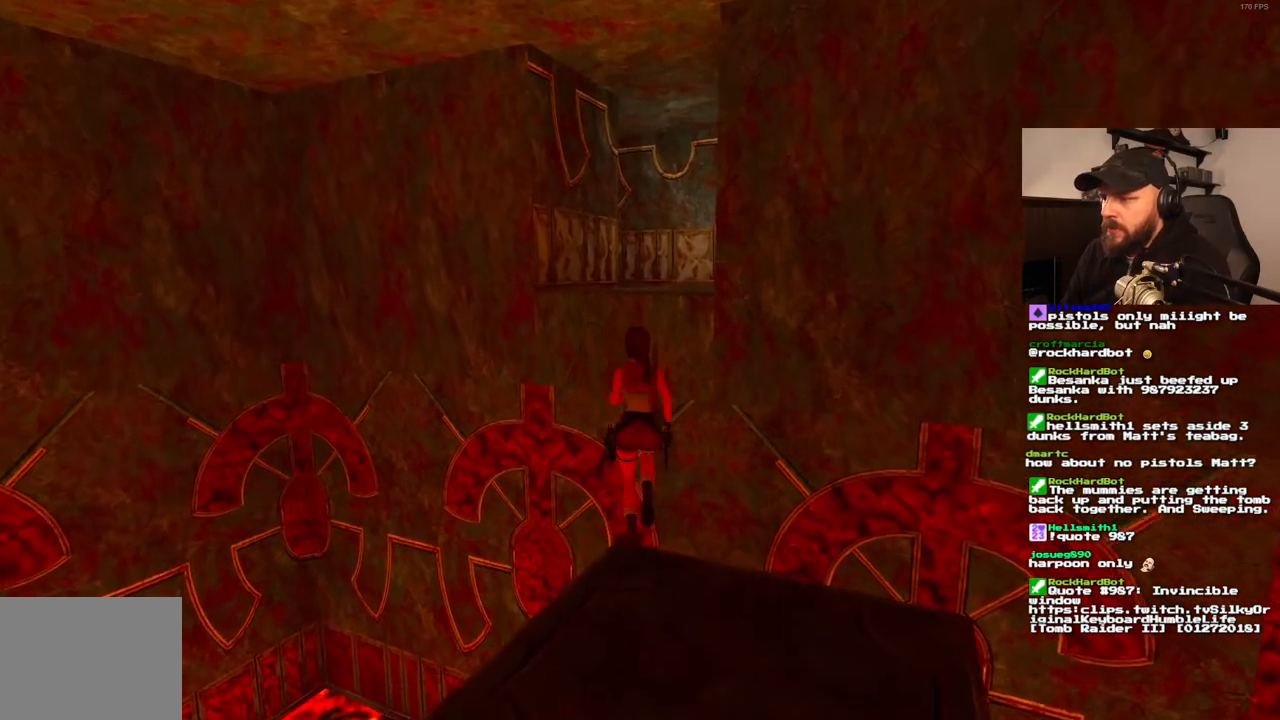
{"dt_ms": 500, "buttons": [], "left_stick": "center", "right_stick": "center", "events": [[183, "DPAD_UP", "up"], [283, "SQUARE", "up"]]}
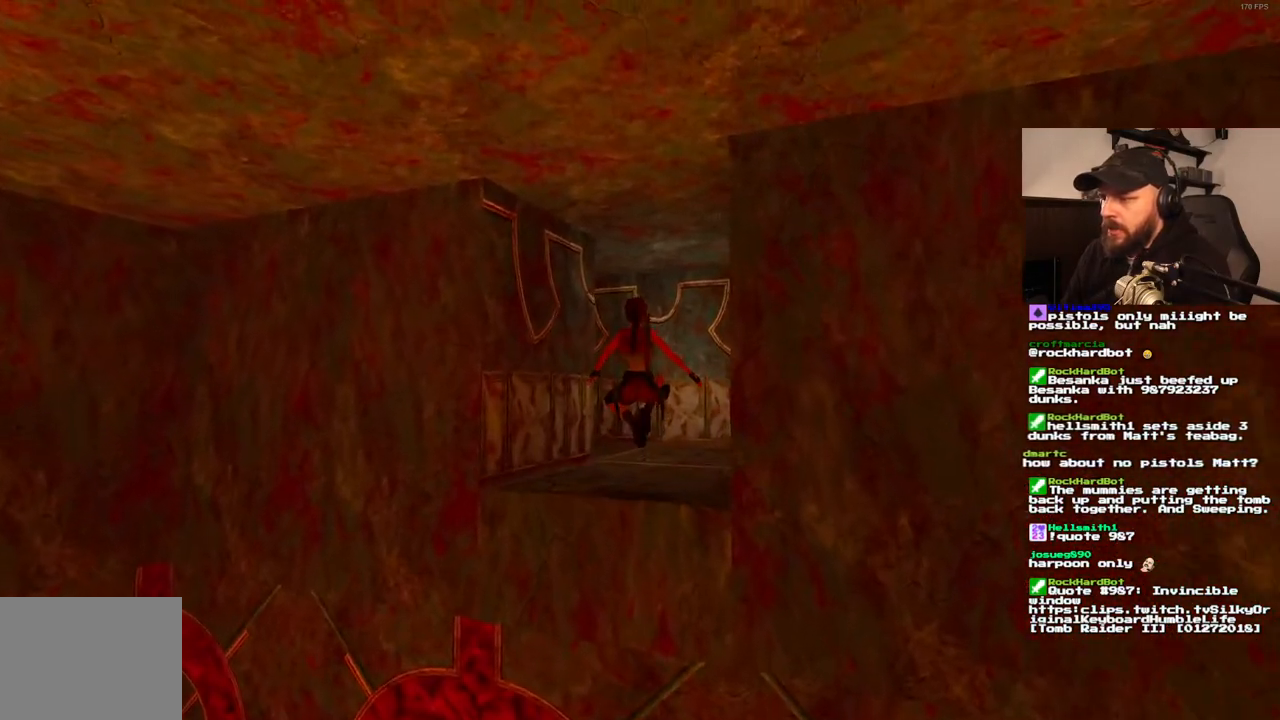
{"dt_ms": 500, "buttons": ["DPAD_UP"], "left_stick": "center", "right_stick": "center", "events": [[83, "TRIANGLE", "down"], [217, "TRIANGLE", "up"], [483, "DPAD_UP", "down"]]}